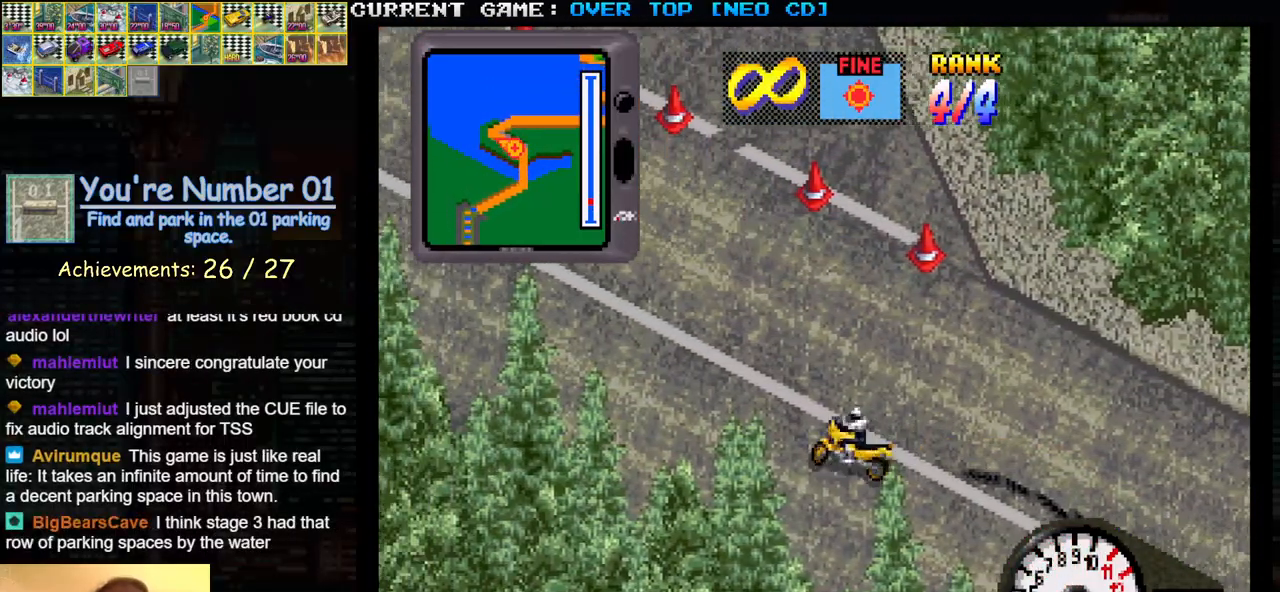
Gameplay with a controller (arcade stick); each line is a JSON object with the inputs held at the frame after it. "events" lists button and stick changes between this image and that frame as [ms after this image, input, new state], when the widget could be followed in between. Not read: L3 R3.
{"buttons": ["SQUARE"], "left_stick": "center", "events": [[150, "left_stick", "center"], [167, "SQUARE", "down"]]}
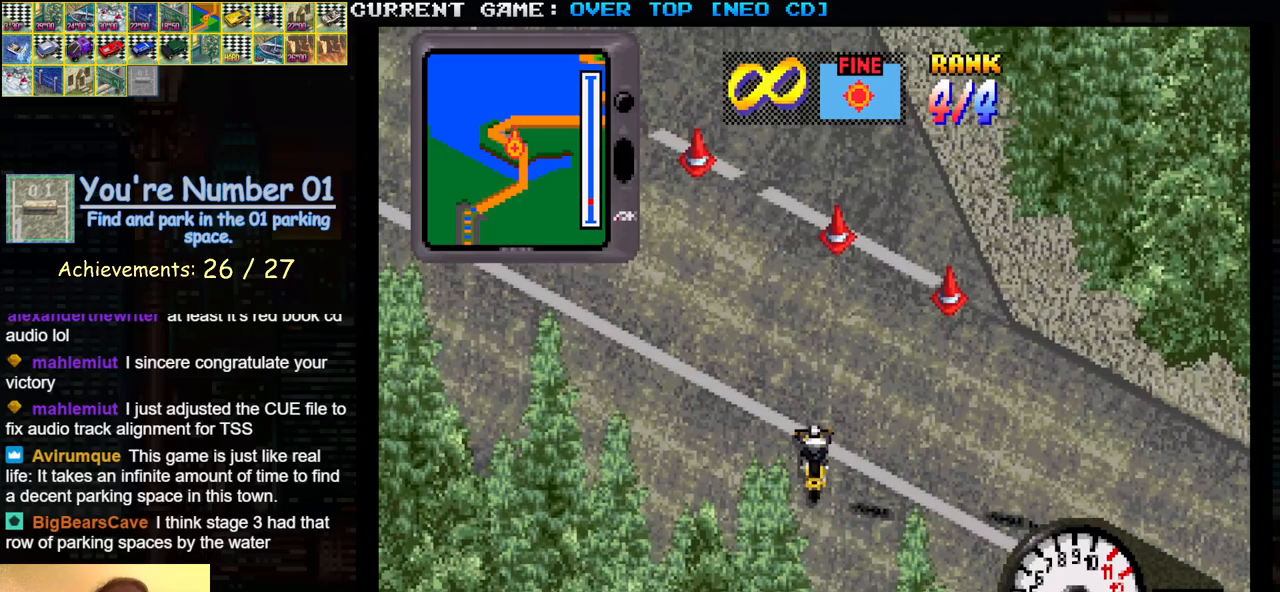
{"buttons": ["SQUARE"], "left_stick": "center", "events": [[83, "SQUARE", "up"], [83, "left_stick", "left"], [183, "left_stick", "center"], [283, "SQUARE", "down"]]}
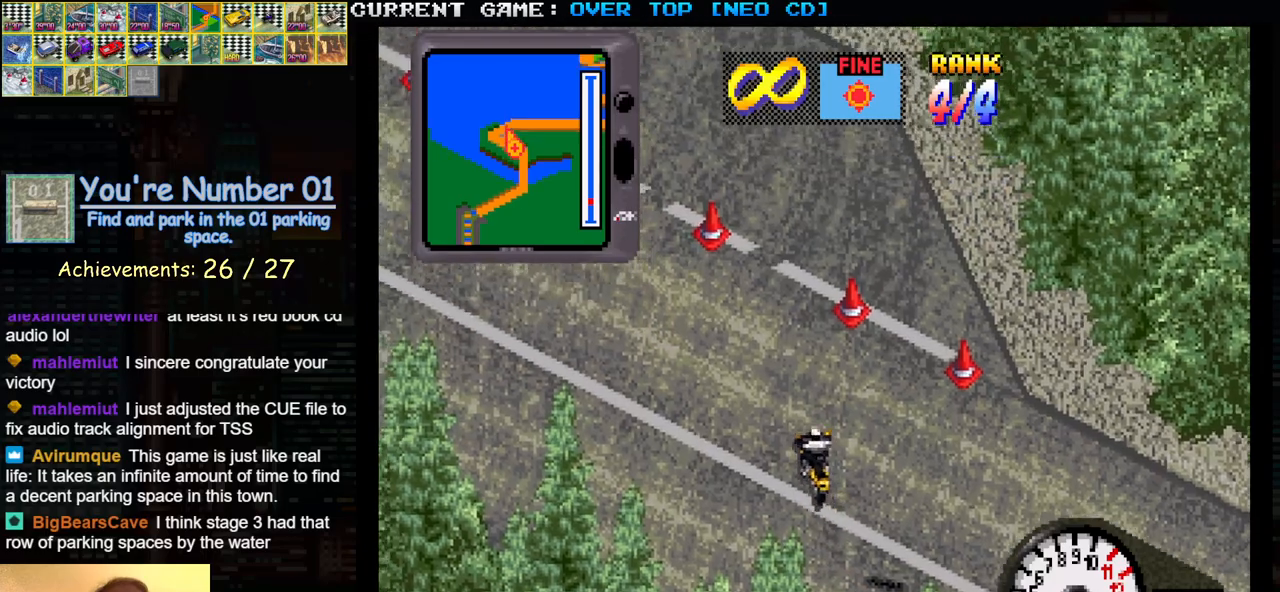
{"buttons": ["SQUARE"], "left_stick": "center", "events": [[83, "left_stick", "left"], [200, "SQUARE", "up"], [333, "left_stick", "center"], [367, "SQUARE", "down"]]}
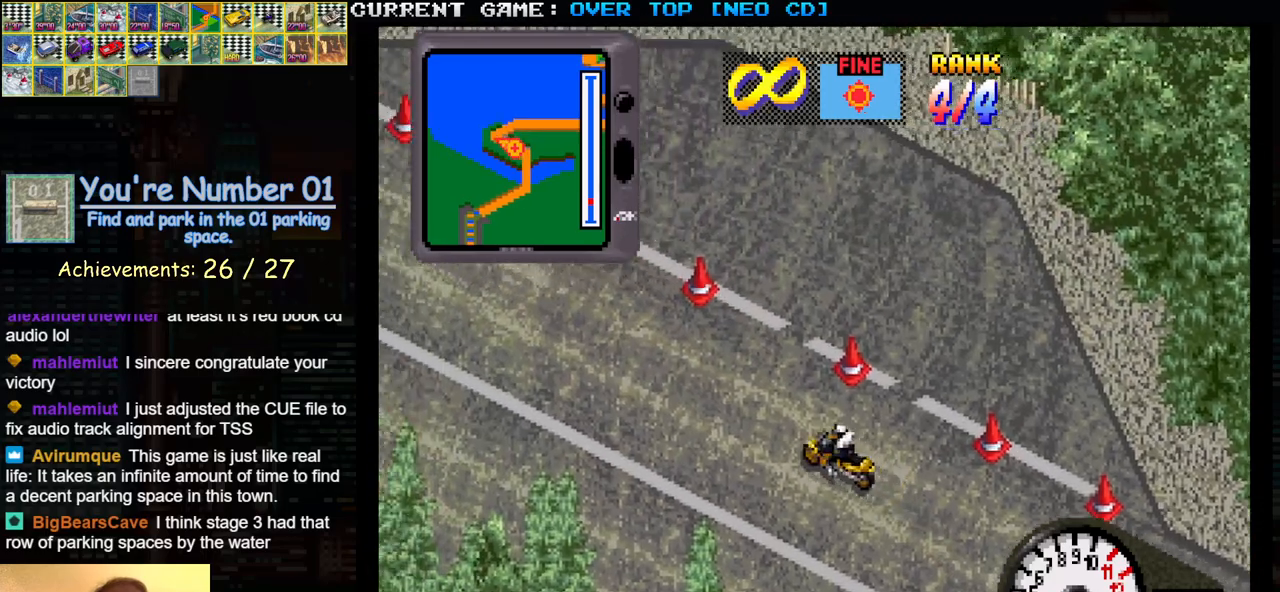
{"buttons": [], "left_stick": "center", "events": [[383, "SQUARE", "up"]]}
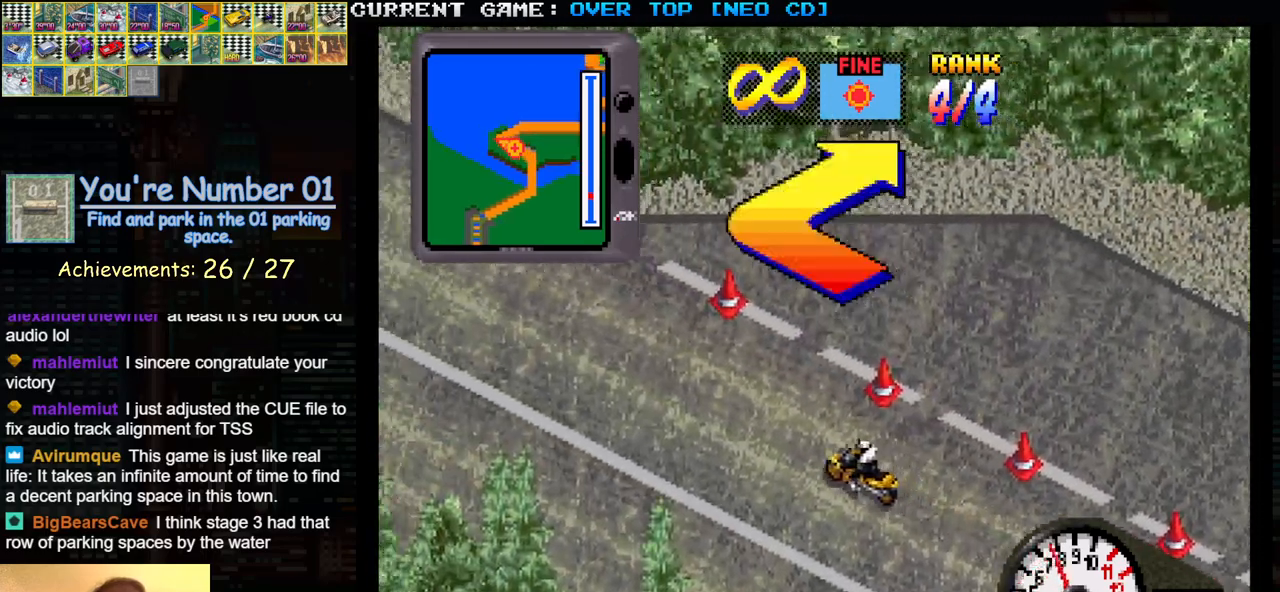
{"buttons": ["SQUARE"], "left_stick": "center", "events": [[33, "left_stick", "left"], [150, "left_stick", "center"], [200, "SQUARE", "down"]]}
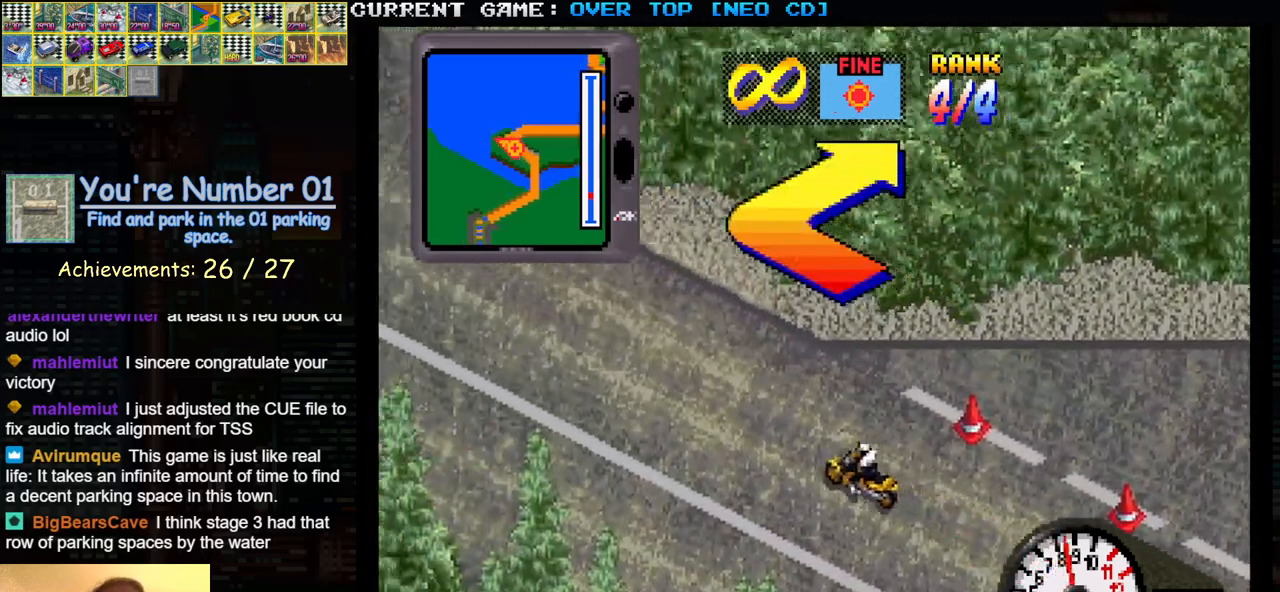
{"buttons": [], "left_stick": "center", "events": [[333, "SQUARE", "up"]]}
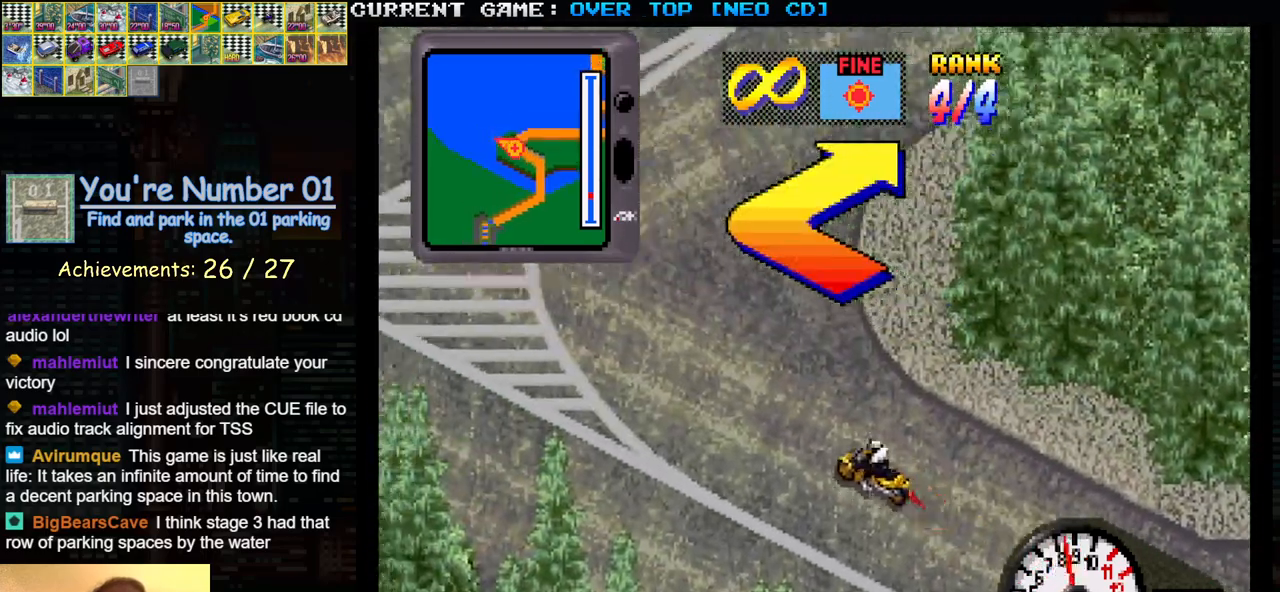
{"buttons": ["SQUARE"], "left_stick": "center", "events": [[267, "SQUARE", "down"]]}
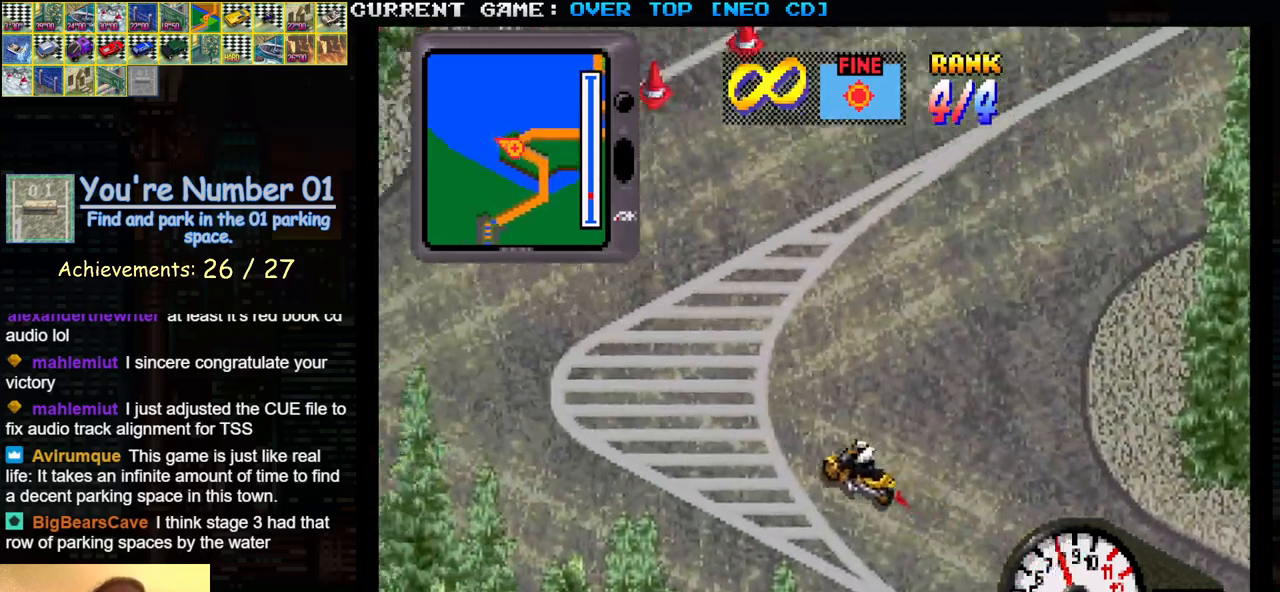
{"buttons": [], "left_stick": "center", "events": [[50, "SQUARE", "up"], [300, "SQUARE", "down"], [500, "SQUARE", "up"]]}
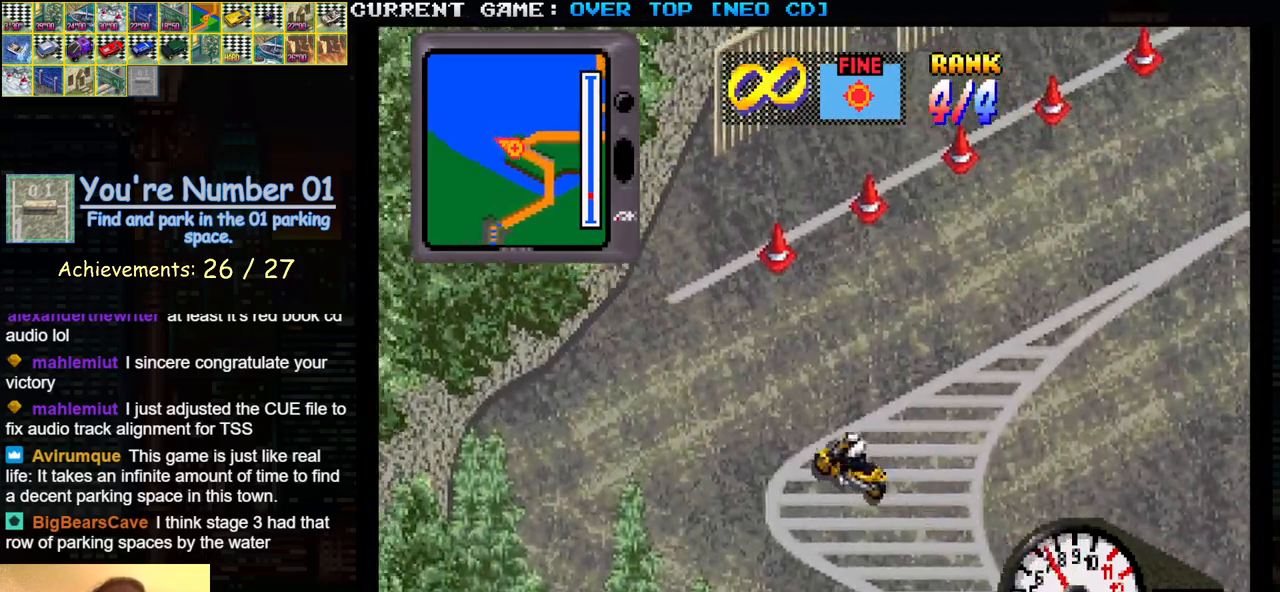
{"buttons": ["SQUARE"], "left_stick": "center", "events": [[133, "left_stick", "right"], [383, "SQUARE", "down"], [500, "left_stick", "center"]]}
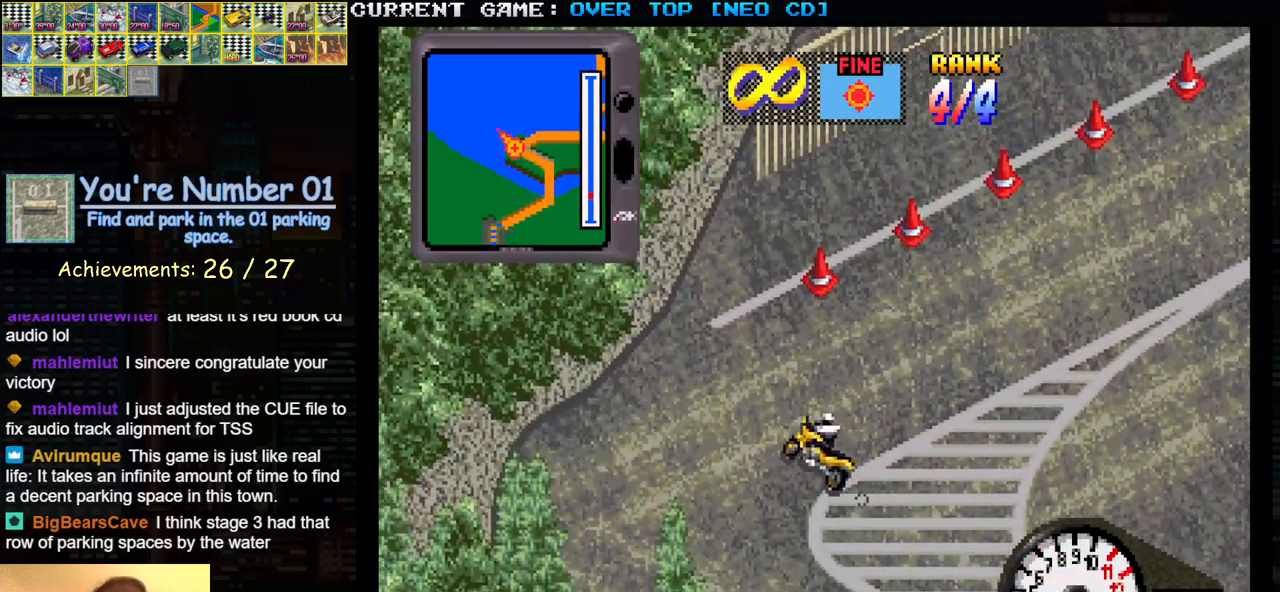
{"buttons": [], "left_stick": "right", "events": [[150, "left_stick", "right"], [250, "SQUARE", "up"]]}
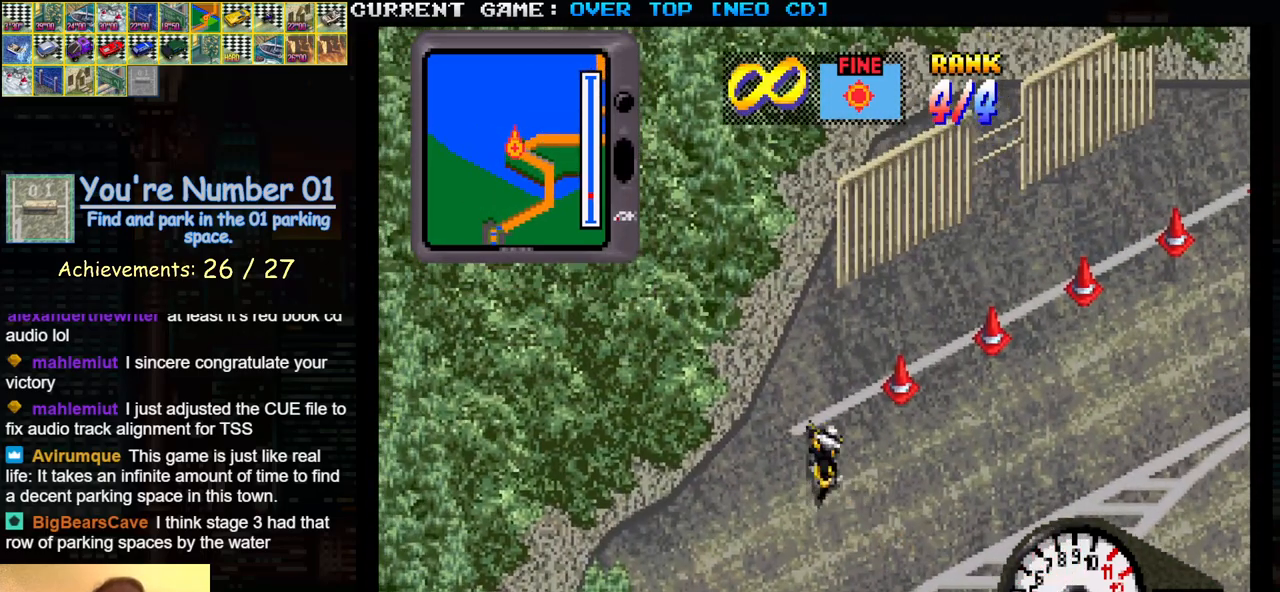
{"buttons": ["SQUARE"], "left_stick": "center", "events": [[83, "SQUARE", "down"], [483, "left_stick", "center"]]}
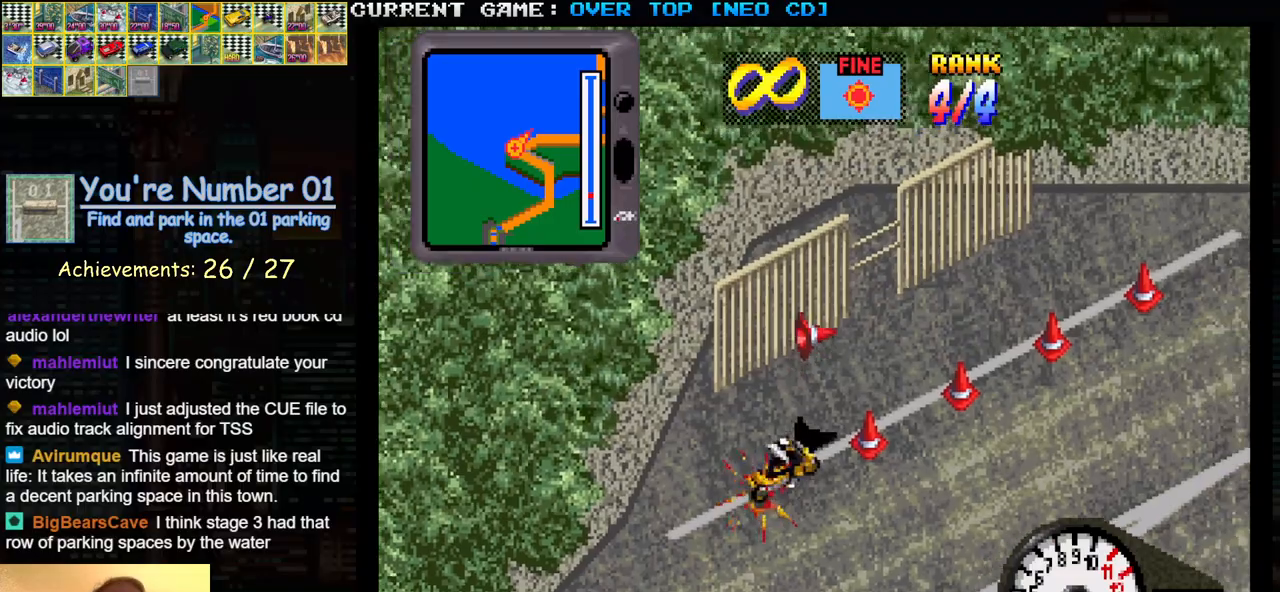
{"buttons": [], "left_stick": "center", "events": [[500, "SQUARE", "up"]]}
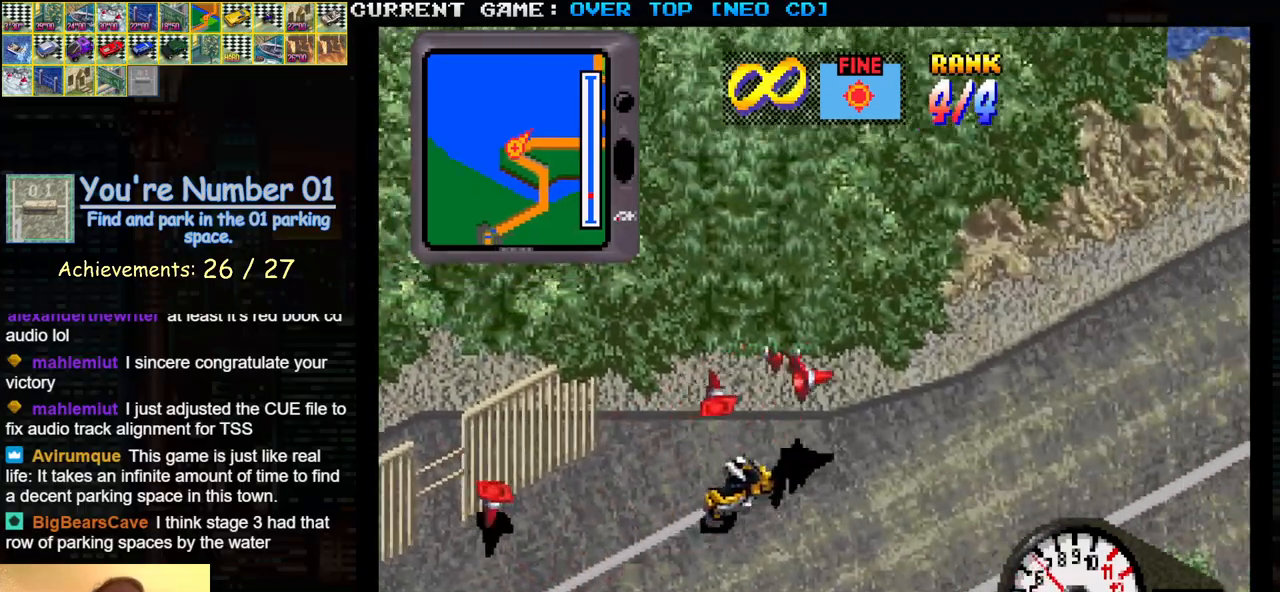
{"buttons": ["SQUARE"], "left_stick": "center", "events": [[17, "left_stick", "right"], [200, "SQUARE", "down"], [217, "left_stick", "center"]]}
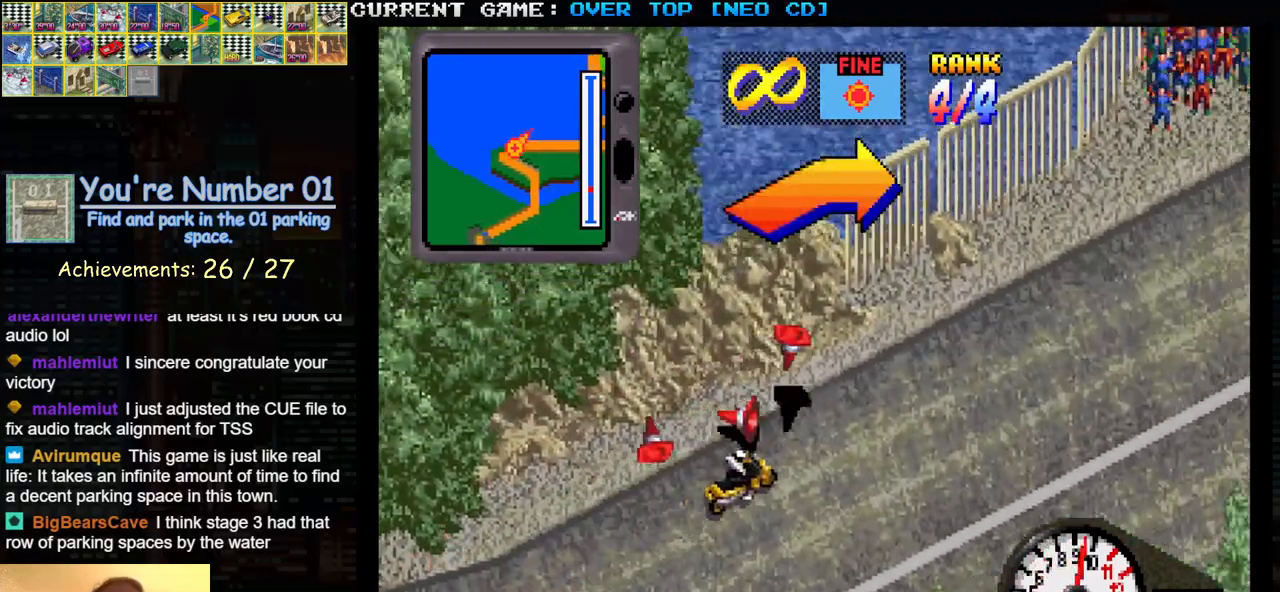
{"buttons": [], "left_stick": "center", "events": [[183, "SQUARE", "up"], [250, "left_stick", "right"], [433, "left_stick", "center"]]}
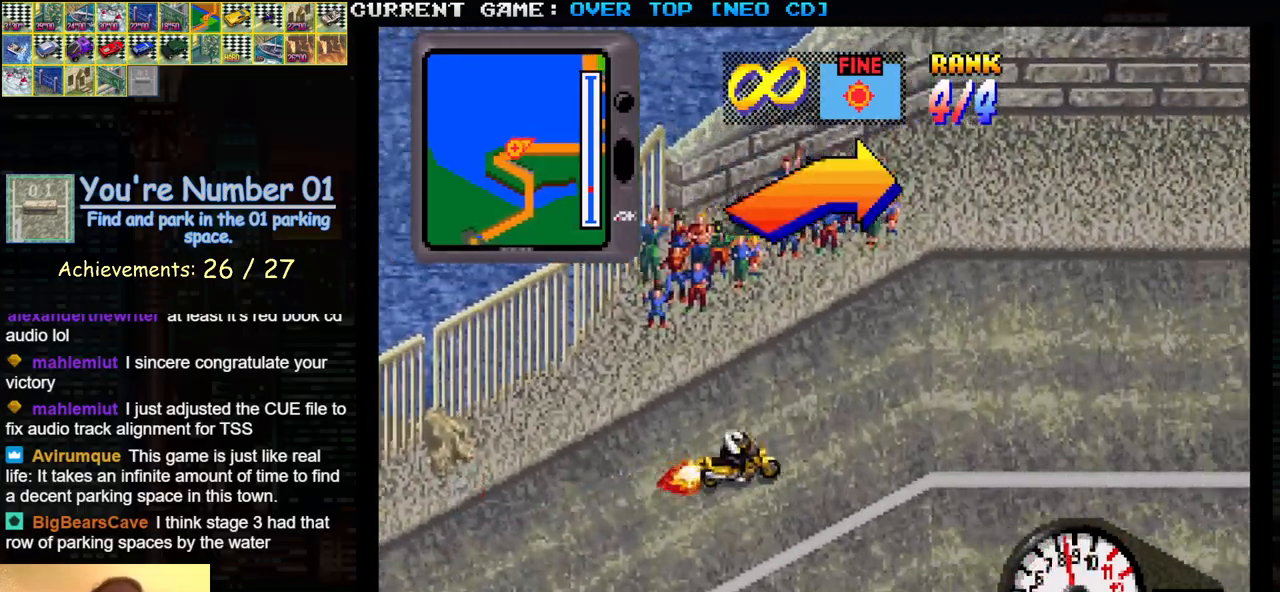
{"buttons": ["SQUARE"], "left_stick": "center", "events": [[217, "SQUARE", "down"], [217, "left_stick", "right"], [317, "left_stick", "center"]]}
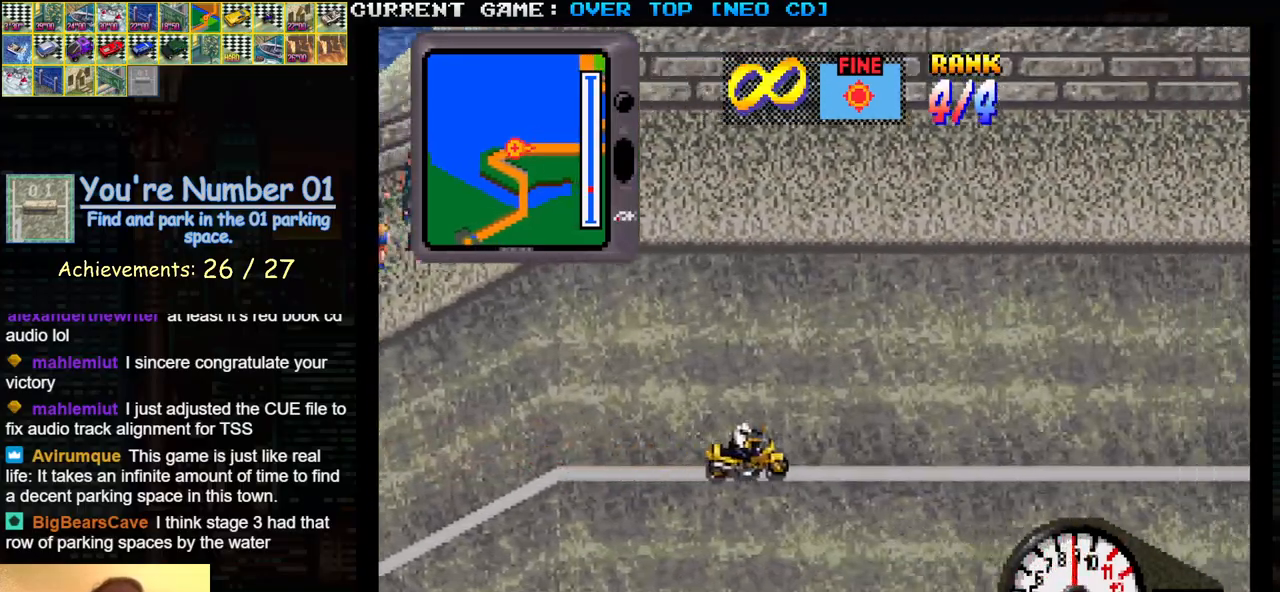
{"buttons": ["SQUARE"], "left_stick": "center", "events": [[33, "SQUARE", "up"], [367, "SQUARE", "down"]]}
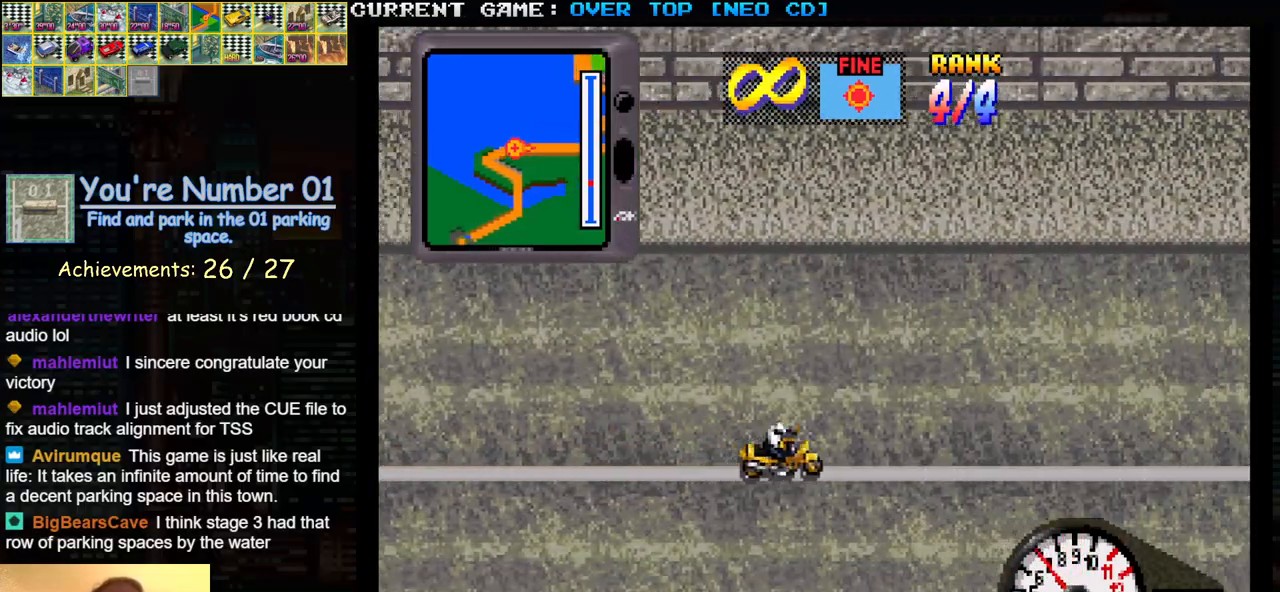
{"buttons": ["SQUARE"], "left_stick": "center", "events": [[250, "SQUARE", "up"], [400, "SQUARE", "down"]]}
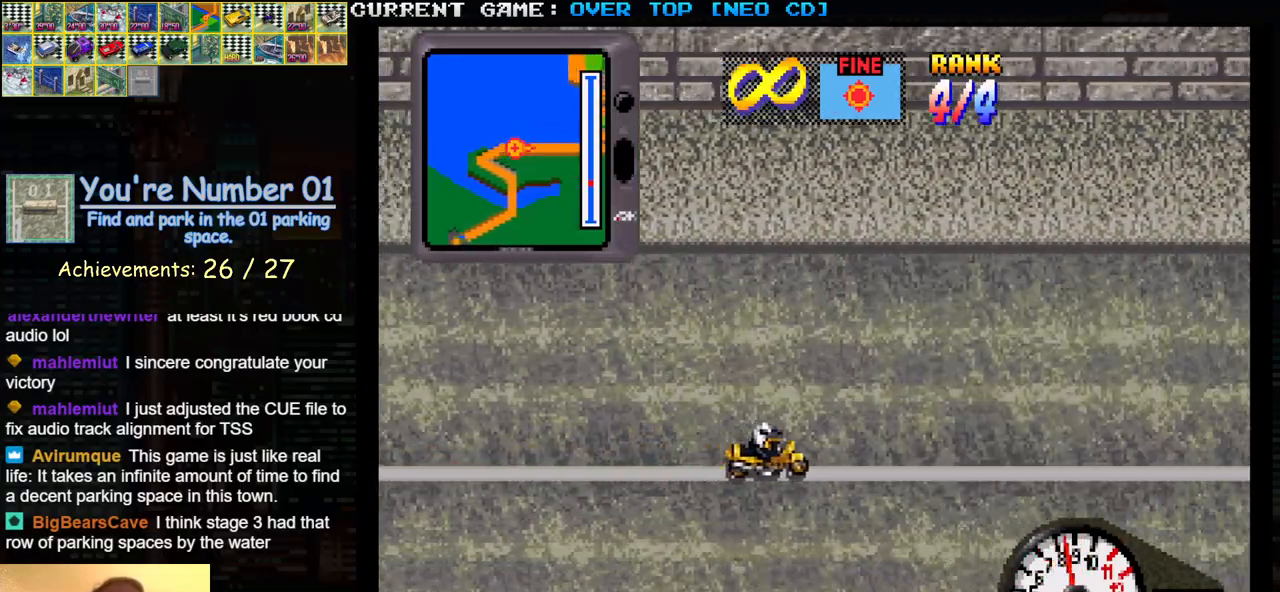
{"buttons": ["SQUARE"], "left_stick": "center", "events": [[300, "SQUARE", "up"], [483, "SQUARE", "down"]]}
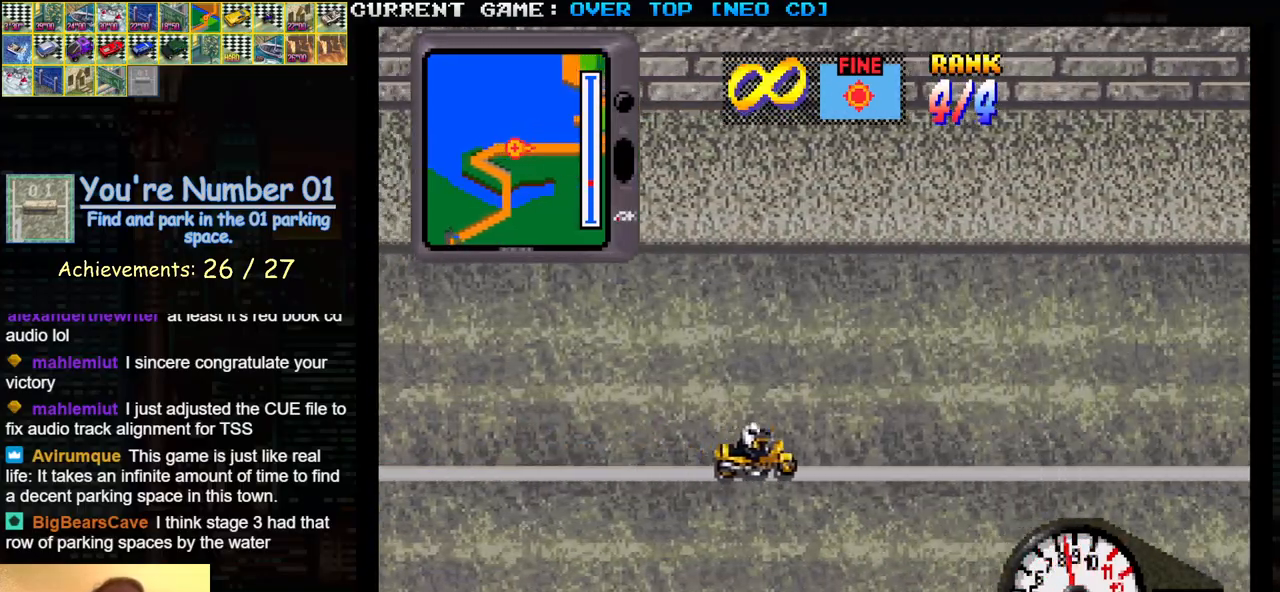
{"buttons": [], "left_stick": "center", "events": [[300, "SQUARE", "up"]]}
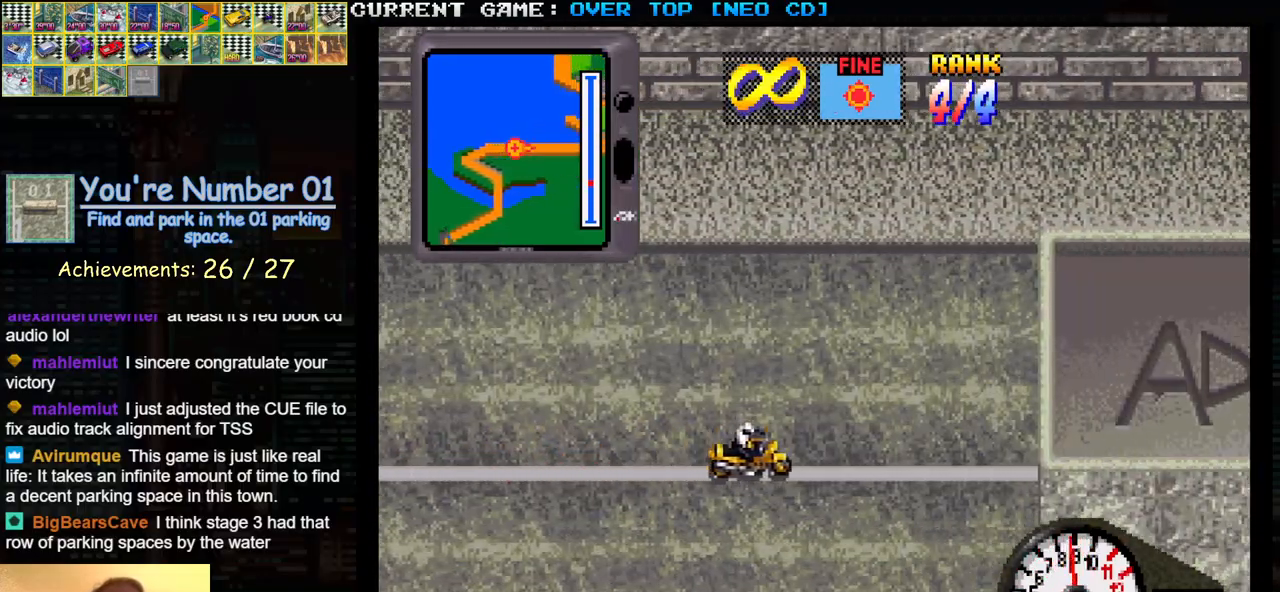
{"buttons": [], "left_stick": "center", "events": [[83, "SQUARE", "down"], [217, "SQUARE", "up"]]}
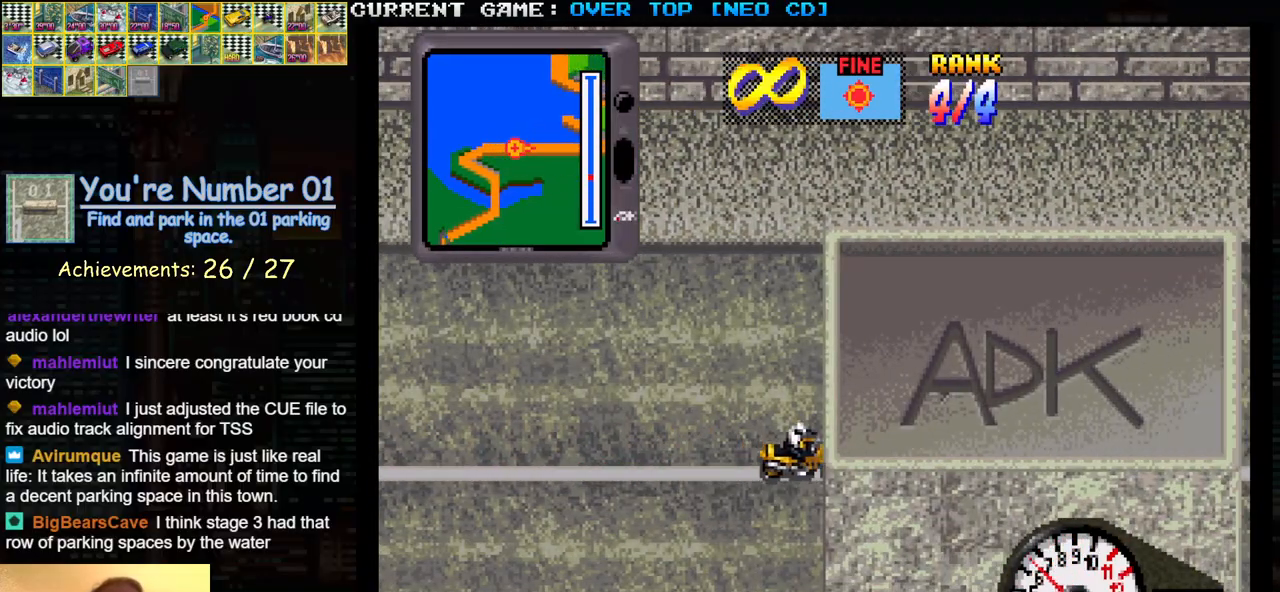
{"buttons": [], "left_stick": "center", "events": []}
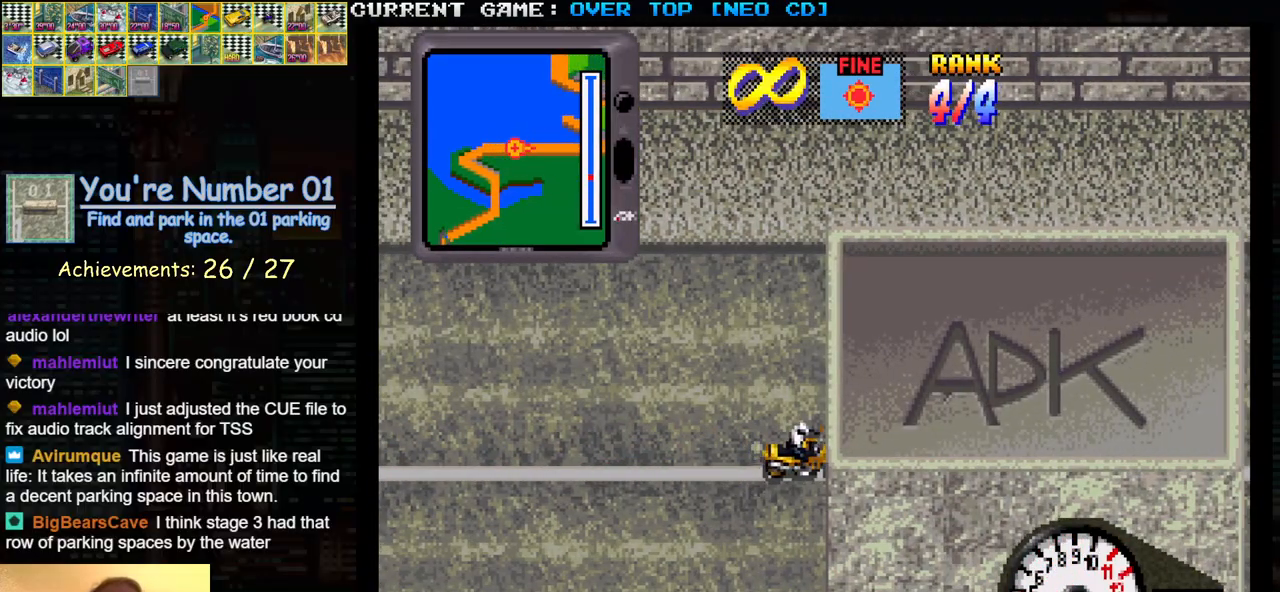
{"buttons": [], "left_stick": "center", "events": [[67, "SQUARE", "down"], [333, "SQUARE", "up"]]}
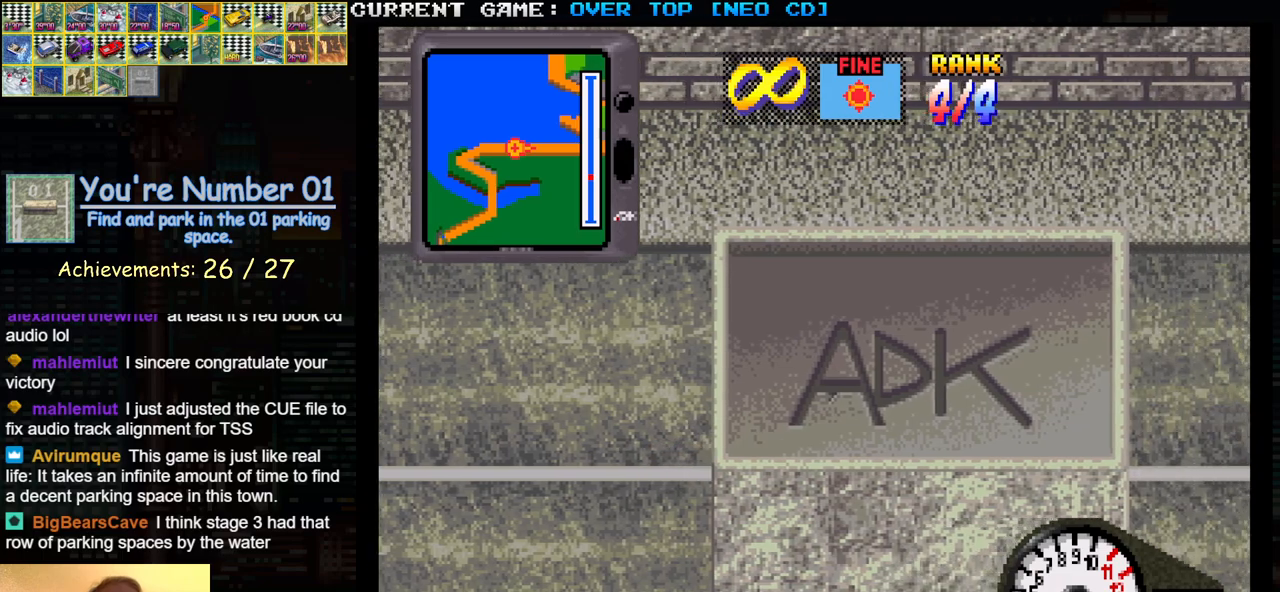
{"buttons": [], "left_stick": "center", "events": []}
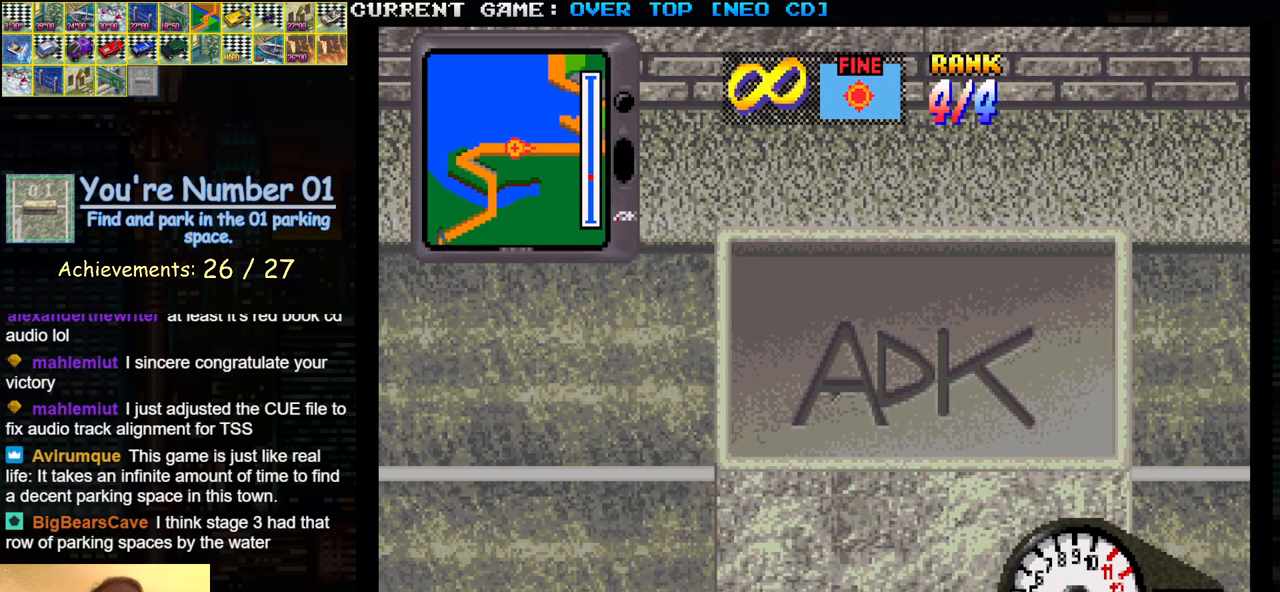
{"buttons": [], "left_stick": "center", "events": []}
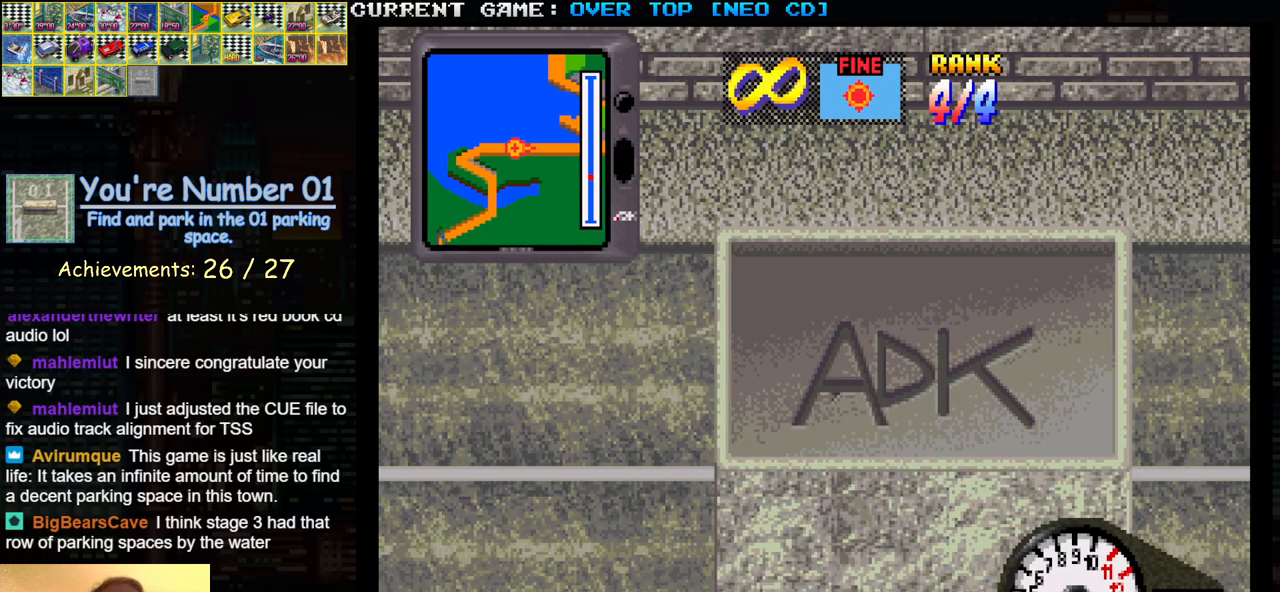
{"buttons": [], "left_stick": "center", "events": [[33, "SQUARE", "down"], [183, "SQUARE", "up"]]}
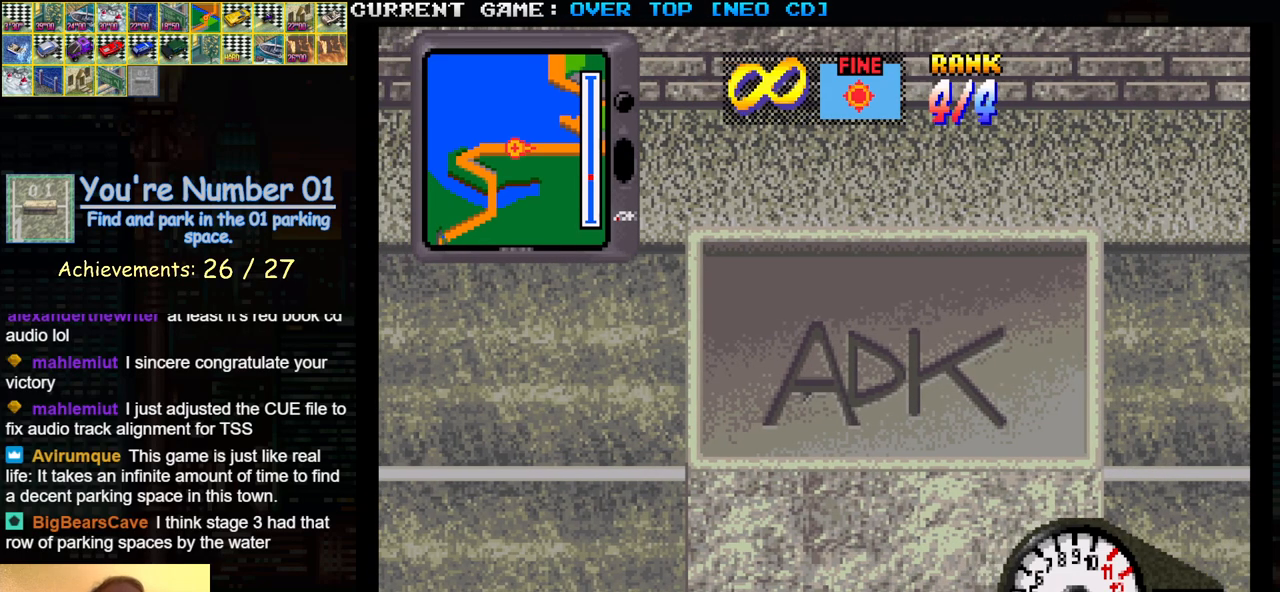
{"buttons": [], "left_stick": "center", "events": []}